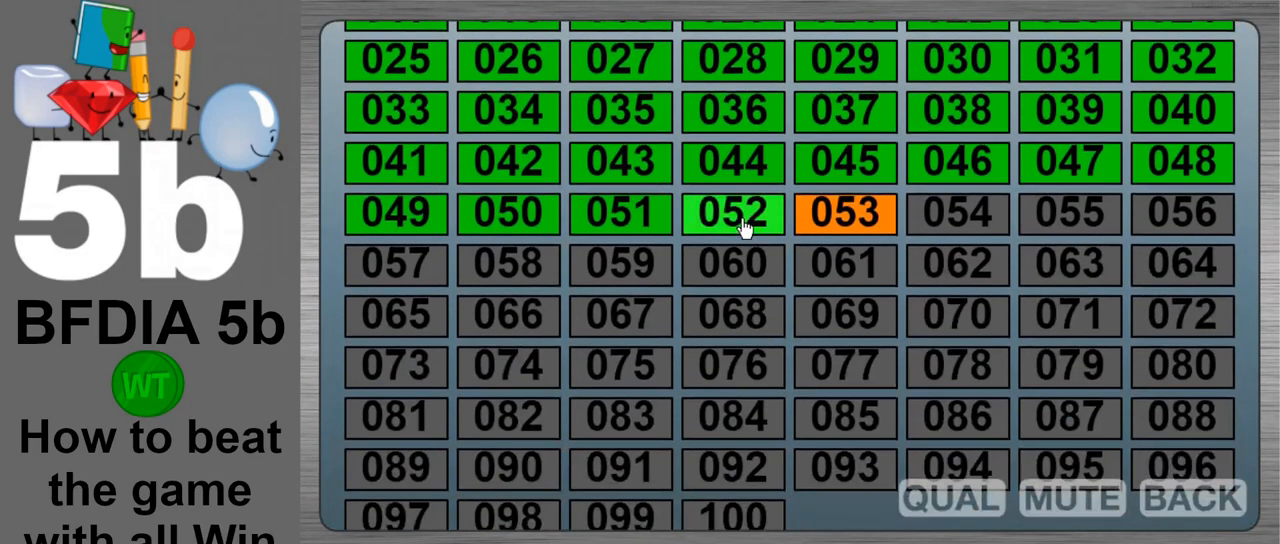
Gameplay with keyboard and mouse; each line is a JSON object with the keys and mouse buttons held at the frame after it. "events" lists presses ("down") and releases ("up") of "down", "left", "r", "return", "right", "space", "up", "z" and "mouse_left" between this image and that frame as [ms after this image, input, new state], when the widget could be followed in between. "mouse_left" = the "left" button of the "mouse" list. No other keys are recorded. Mouse movement is not recorded.
{"keys": [], "mouse": [], "events": [[200, "mouse_left", "down"], [300, "mouse_left", "up"]]}
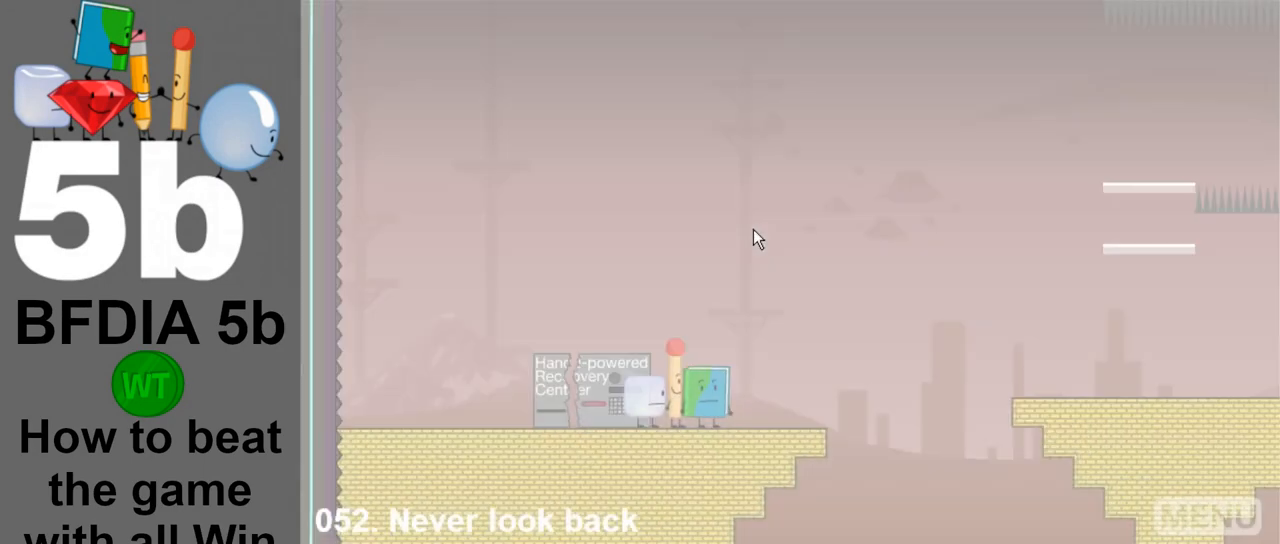
{"keys": [], "mouse": [], "events": [[33, "mouse_left", "down"], [117, "mouse_left", "up"]]}
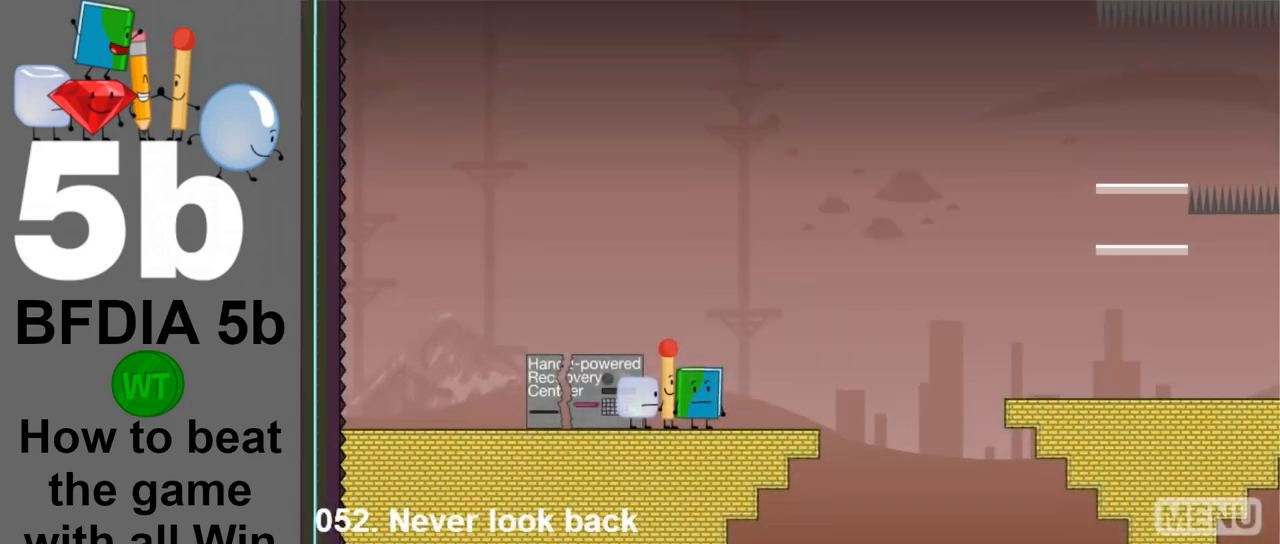
{"keys": ["left"], "mouse": [], "events": [[317, "left", "down"]]}
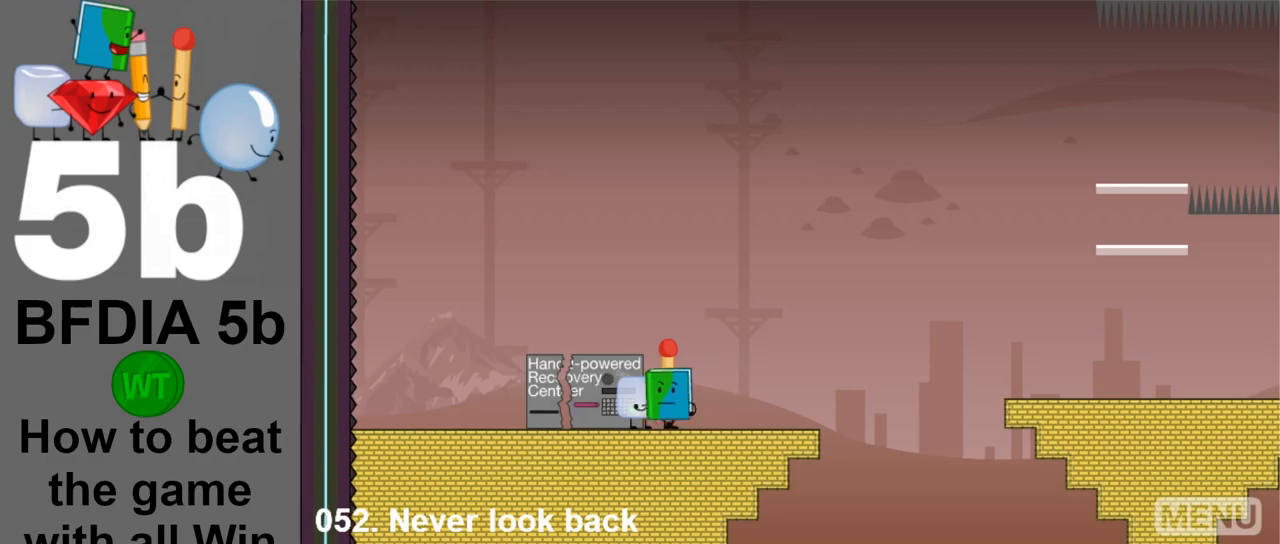
{"keys": ["left", "up"], "mouse": [], "events": [[483, "up", "down"]]}
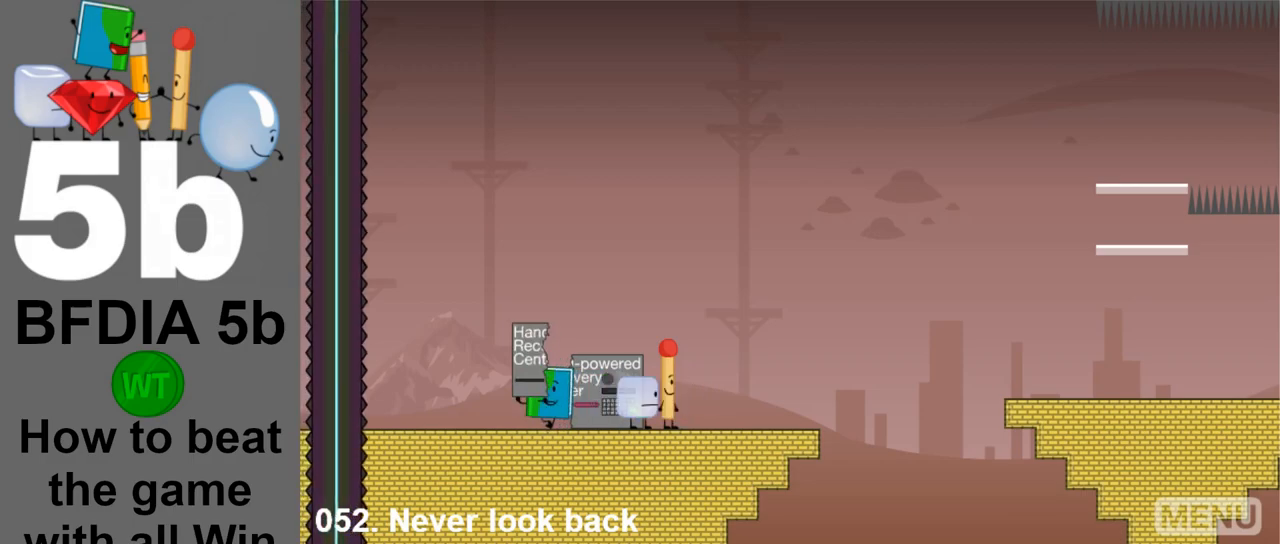
{"keys": ["right"], "mouse": [], "events": [[33, "left", "up"], [33, "right", "down"], [67, "up", "up"]]}
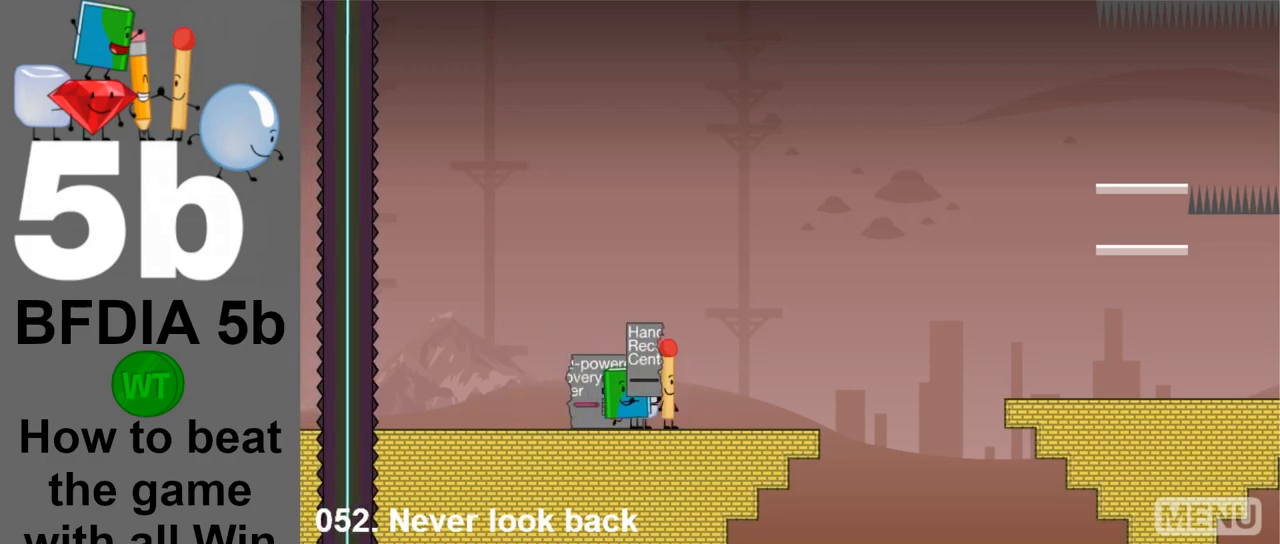
{"keys": ["right"], "mouse": [], "events": []}
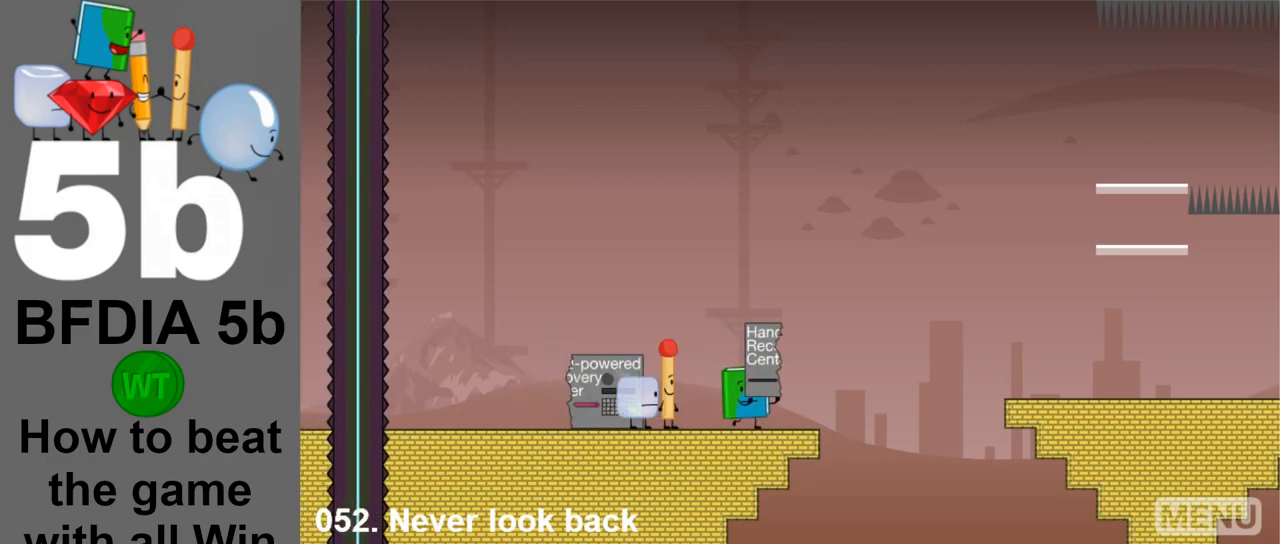
{"keys": ["right", "space"], "mouse": [], "events": [[300, "space", "down"]]}
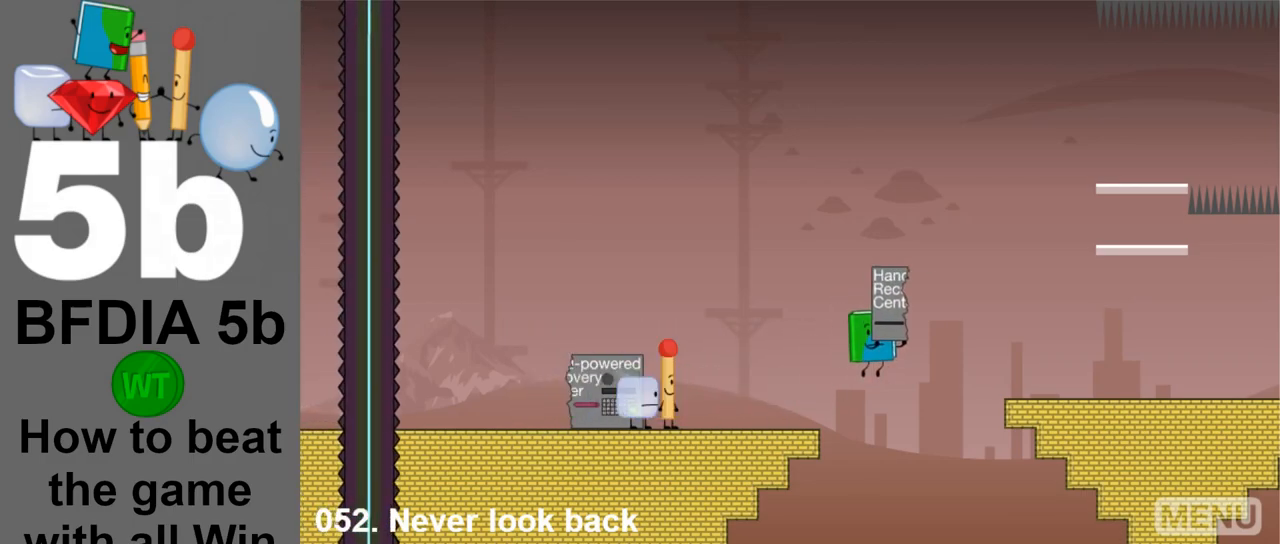
{"keys": [], "mouse": [], "events": [[33, "space", "up"], [67, "up", "down"], [317, "up", "up"], [317, "z", "down"], [400, "right", "up"], [450, "z", "up"]]}
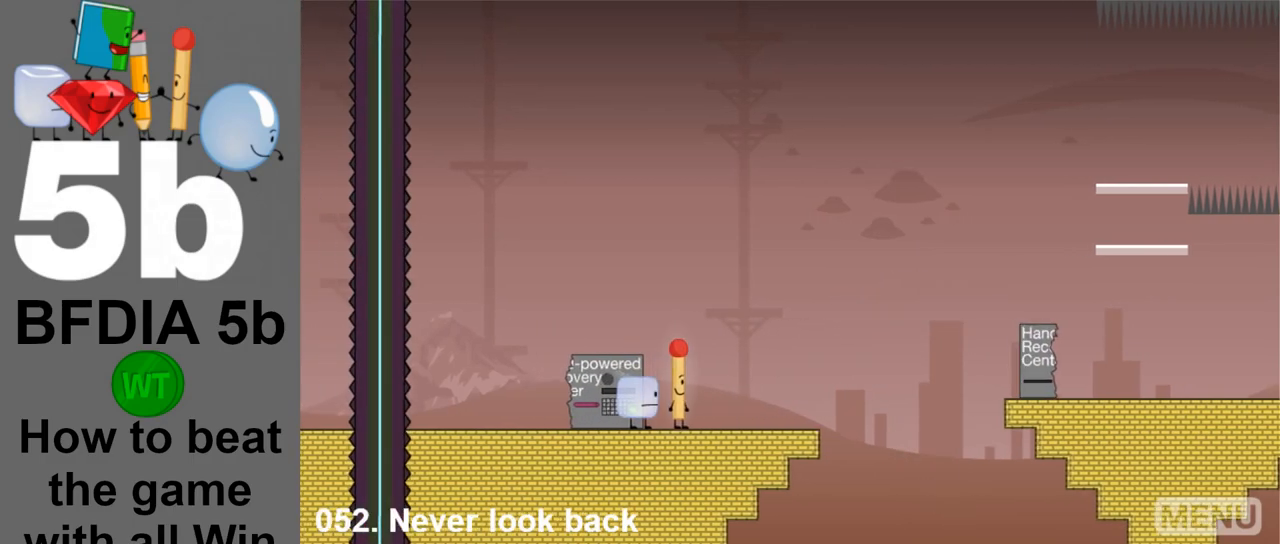
{"keys": ["left"], "mouse": [], "events": [[333, "left", "down"]]}
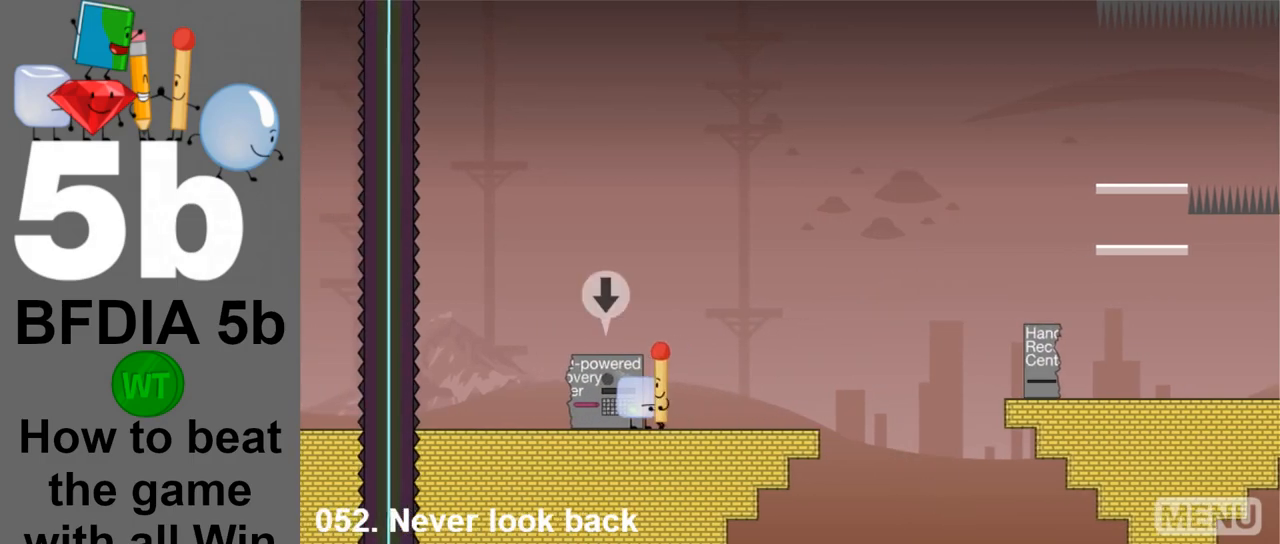
{"keys": [], "mouse": [], "events": [[200, "down", "down"], [250, "left", "up"], [300, "down", "up"], [383, "up", "down"], [483, "up", "up"]]}
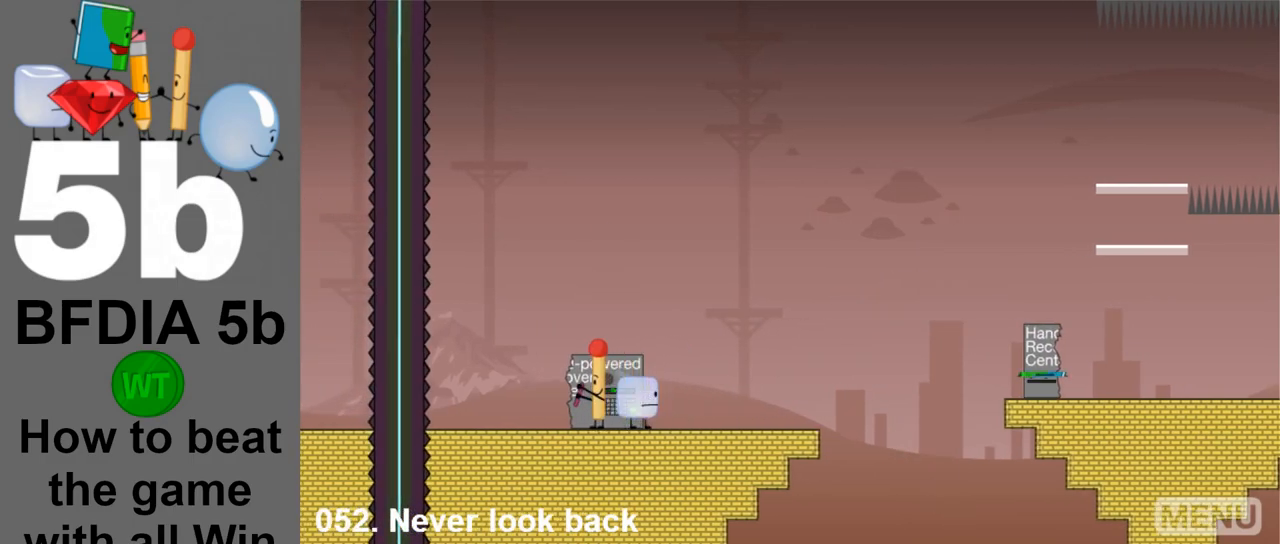
{"keys": [], "mouse": [], "events": []}
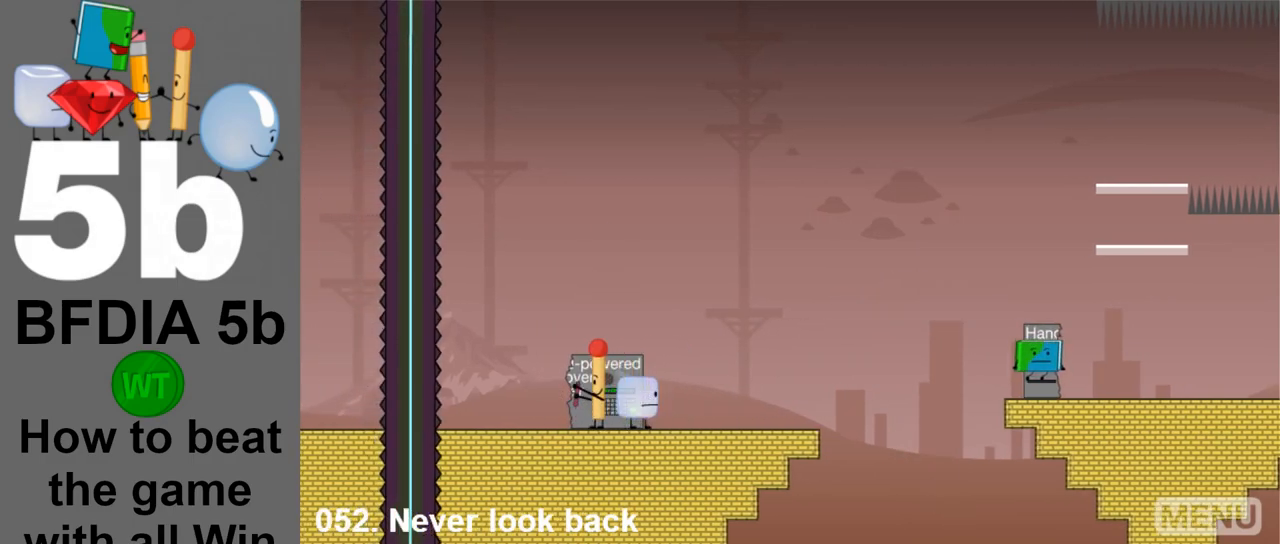
{"keys": [], "mouse": [], "events": []}
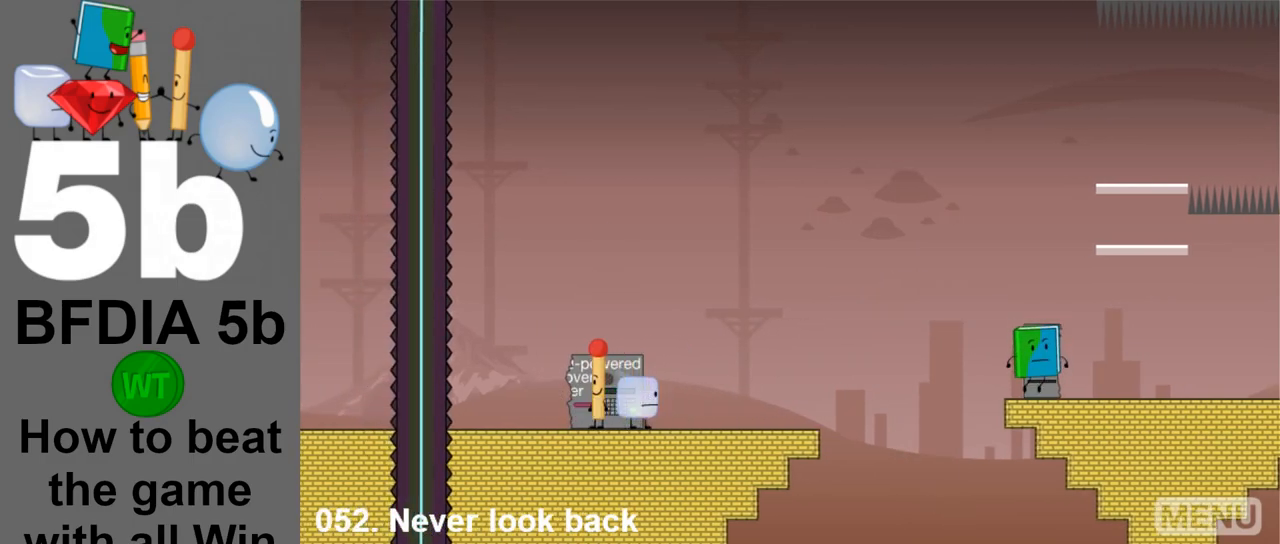
{"keys": ["right"], "mouse": [], "events": [[67, "up", "down"], [150, "up", "up"], [250, "right", "down"]]}
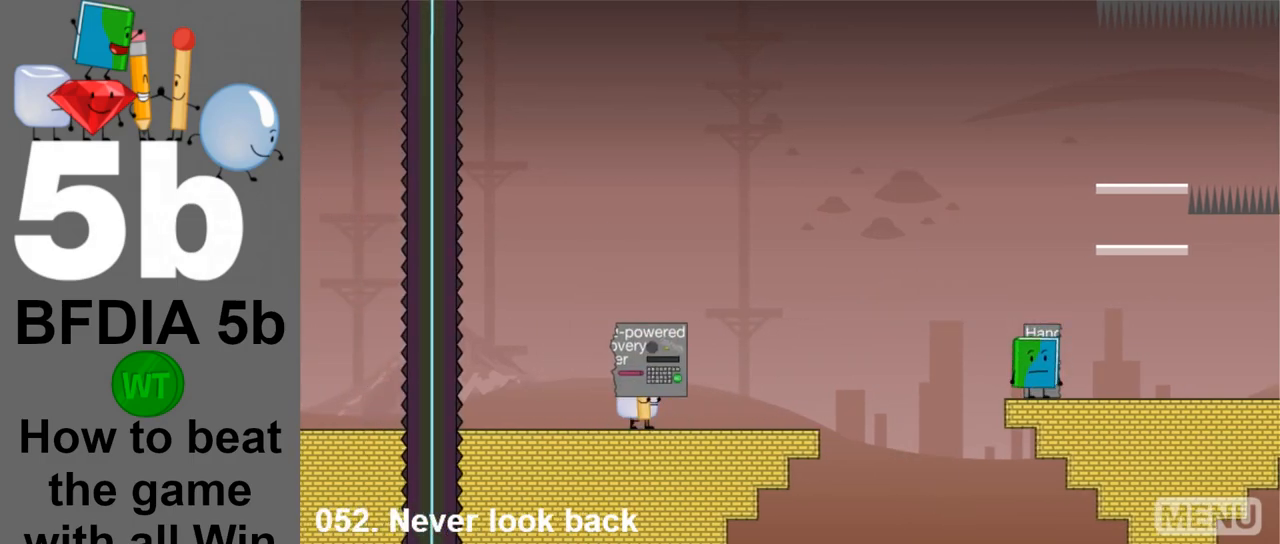
{"keys": ["right"], "mouse": [], "events": []}
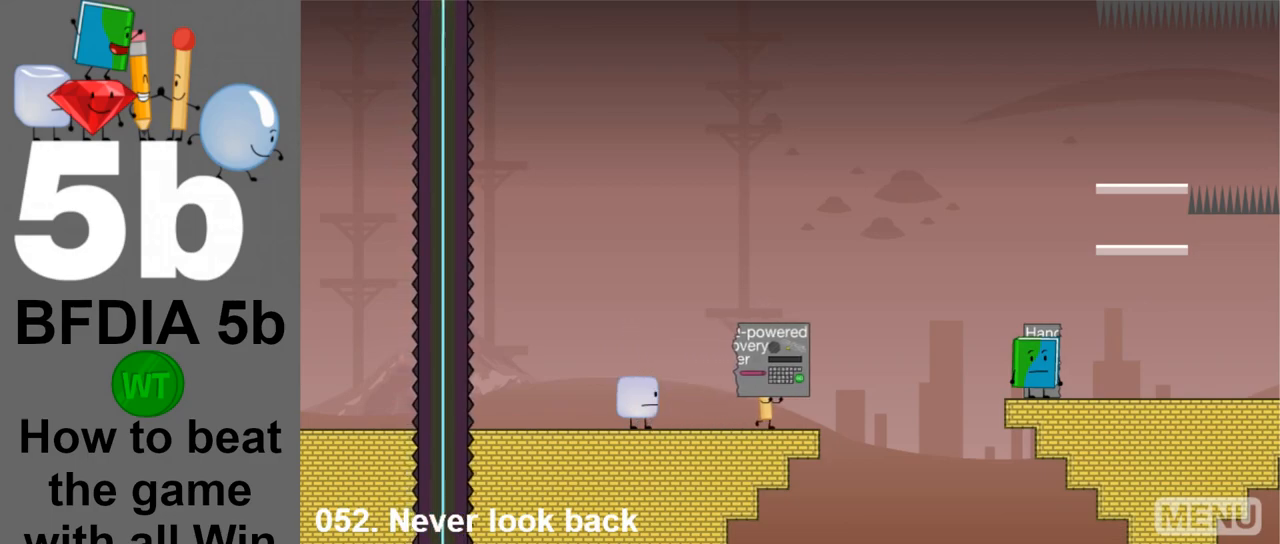
{"keys": ["right", "up"], "mouse": [], "events": [[233, "space", "down"], [467, "space", "up"], [467, "up", "down"]]}
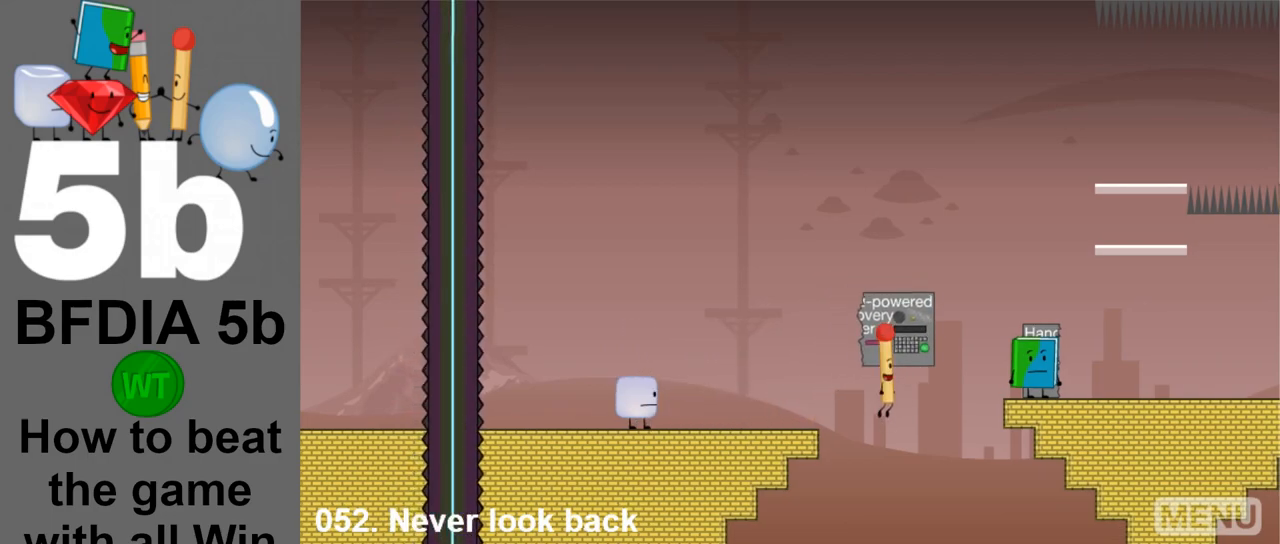
{"keys": [], "mouse": [], "events": [[250, "up", "up"], [333, "right", "up"], [383, "z", "down"], [483, "z", "up"]]}
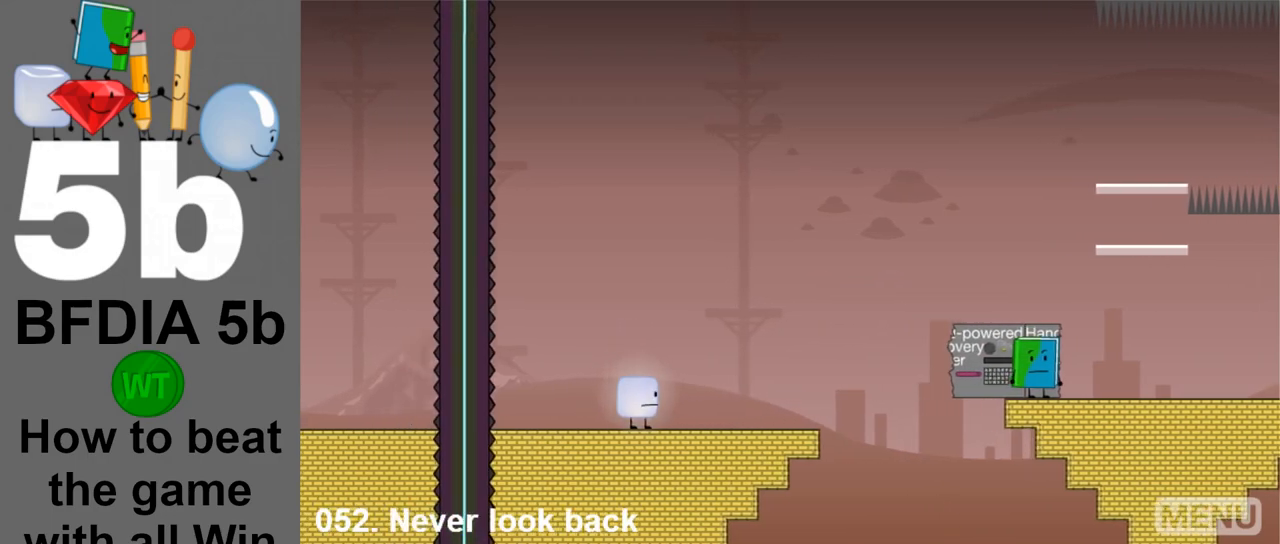
{"keys": ["right"], "mouse": [], "events": [[167, "right", "down"]]}
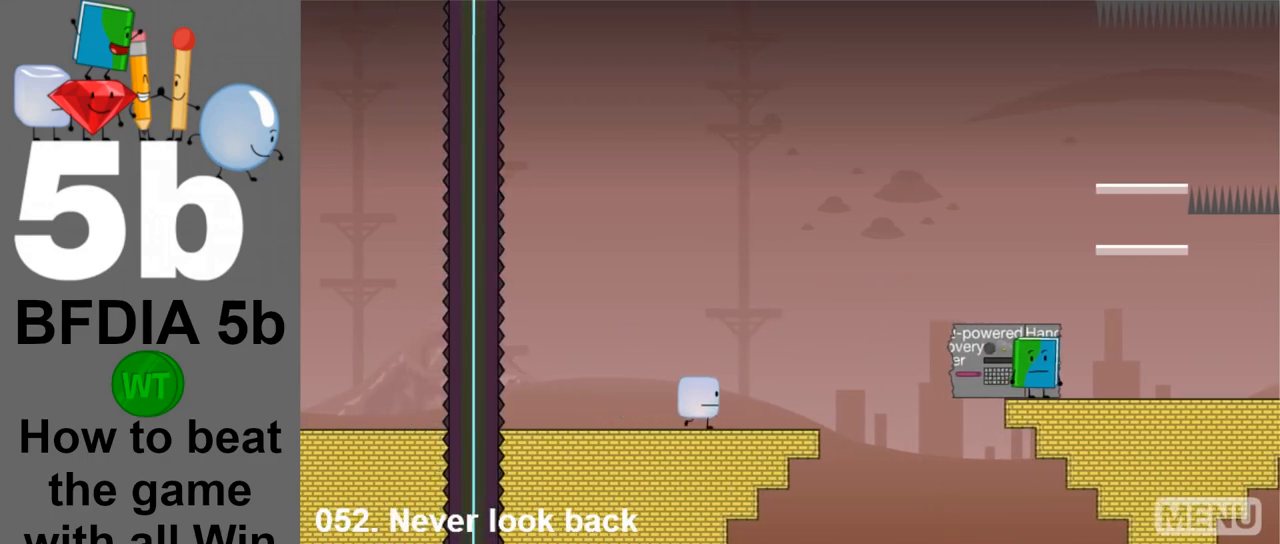
{"keys": ["right", "space"], "mouse": [], "events": [[417, "space", "down"]]}
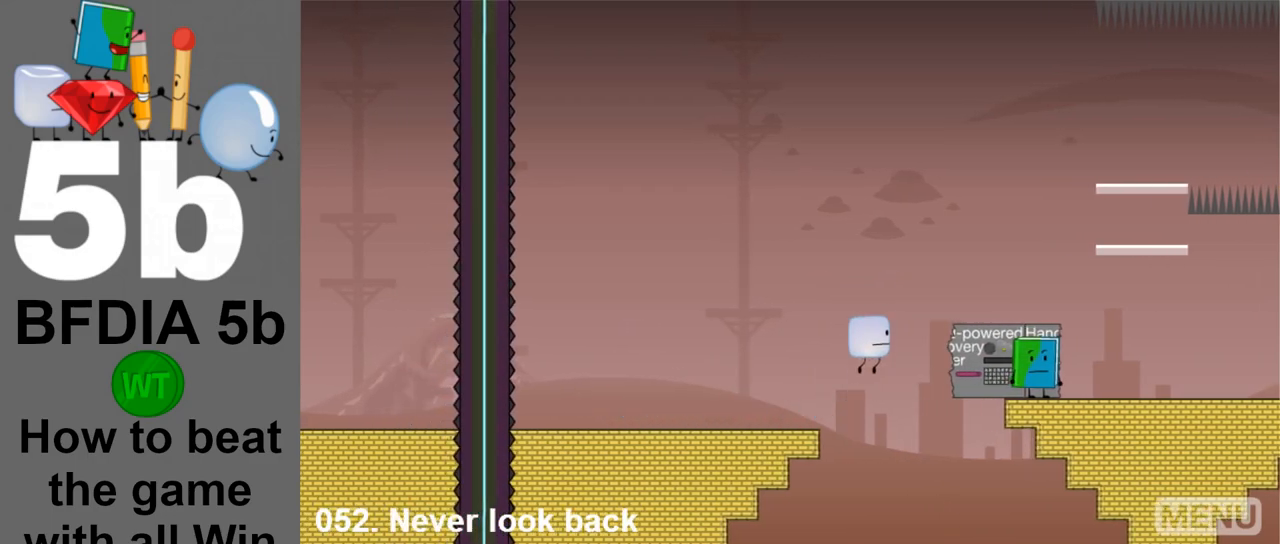
{"keys": ["left", "space"], "mouse": [], "events": [[483, "left", "down"], [483, "right", "up"]]}
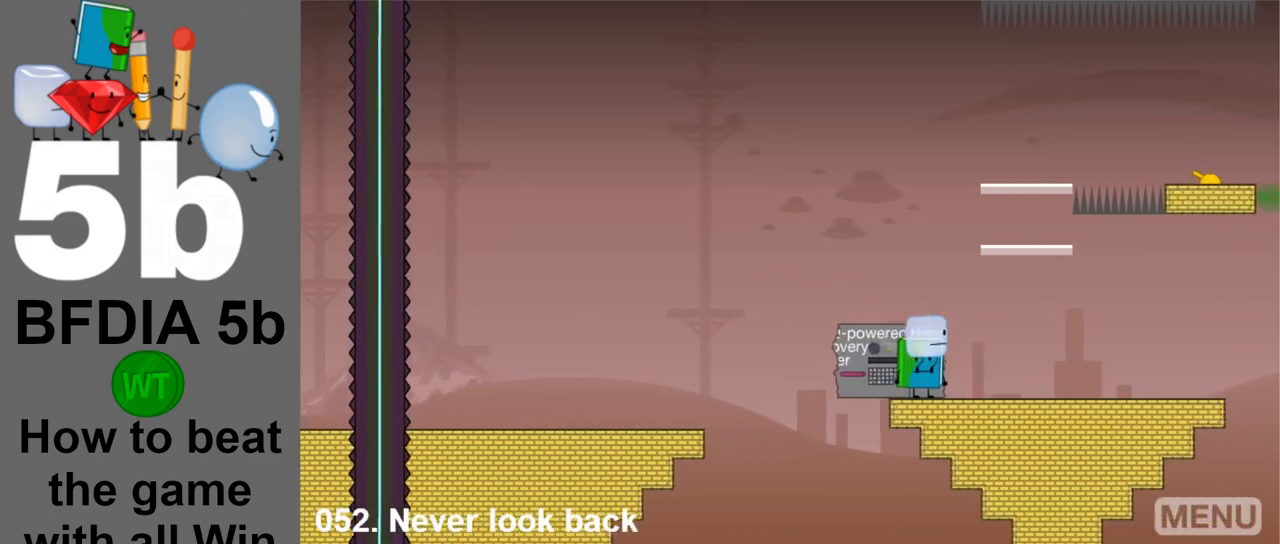
{"keys": ["right", "space"], "mouse": [], "events": [[117, "left", "up"], [450, "right", "down"]]}
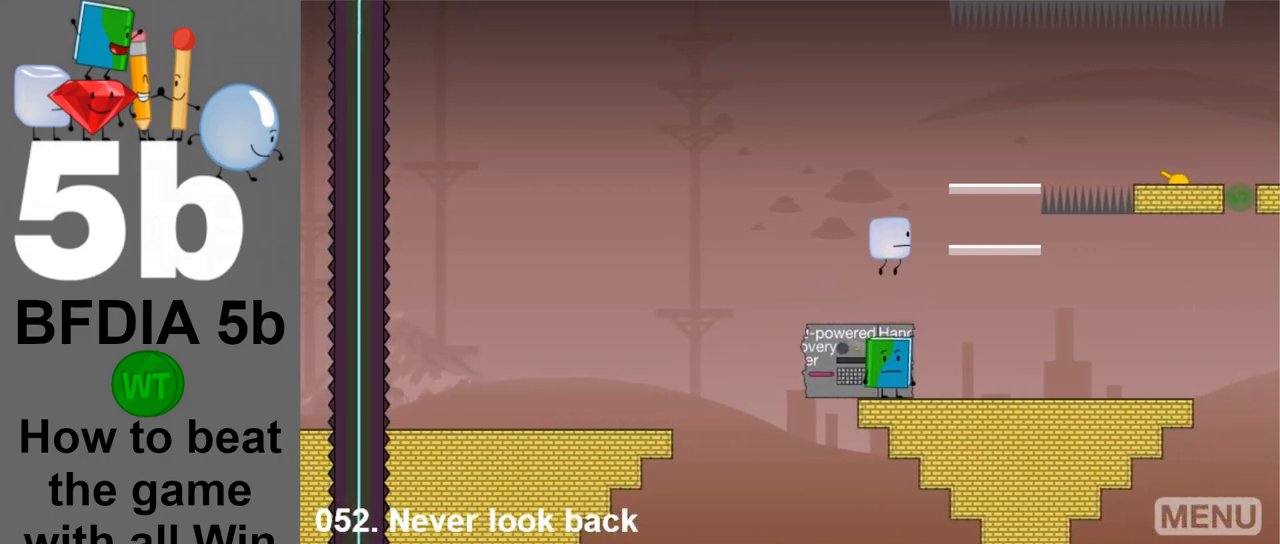
{"keys": [], "mouse": [], "events": [[183, "space", "up"], [233, "right", "up"]]}
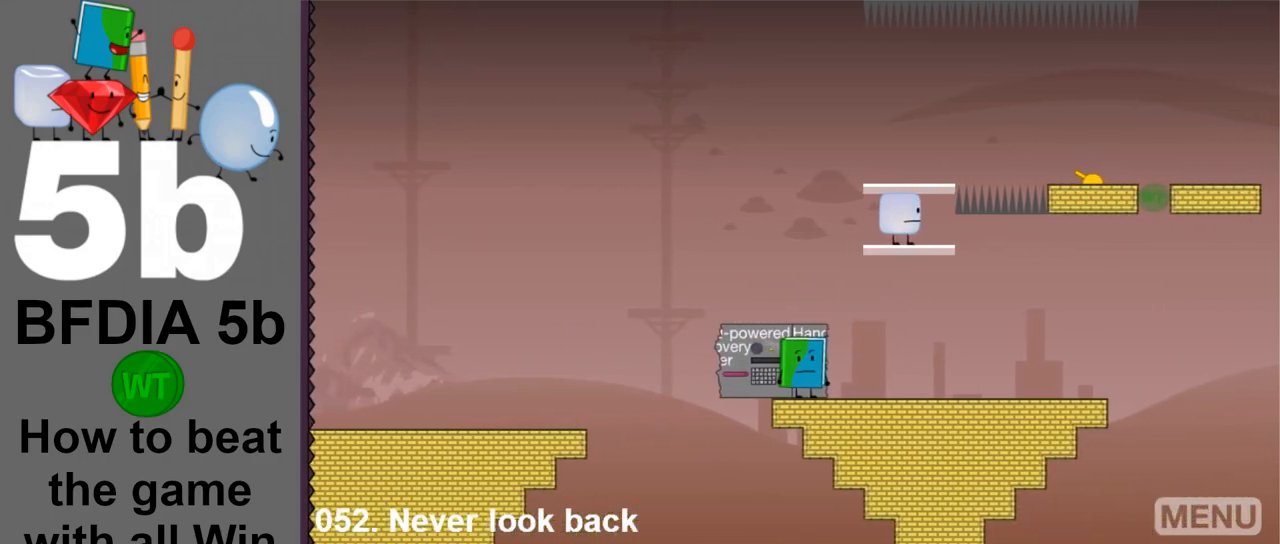
{"keys": [], "mouse": [], "events": [[67, "space", "down"], [250, "space", "up"]]}
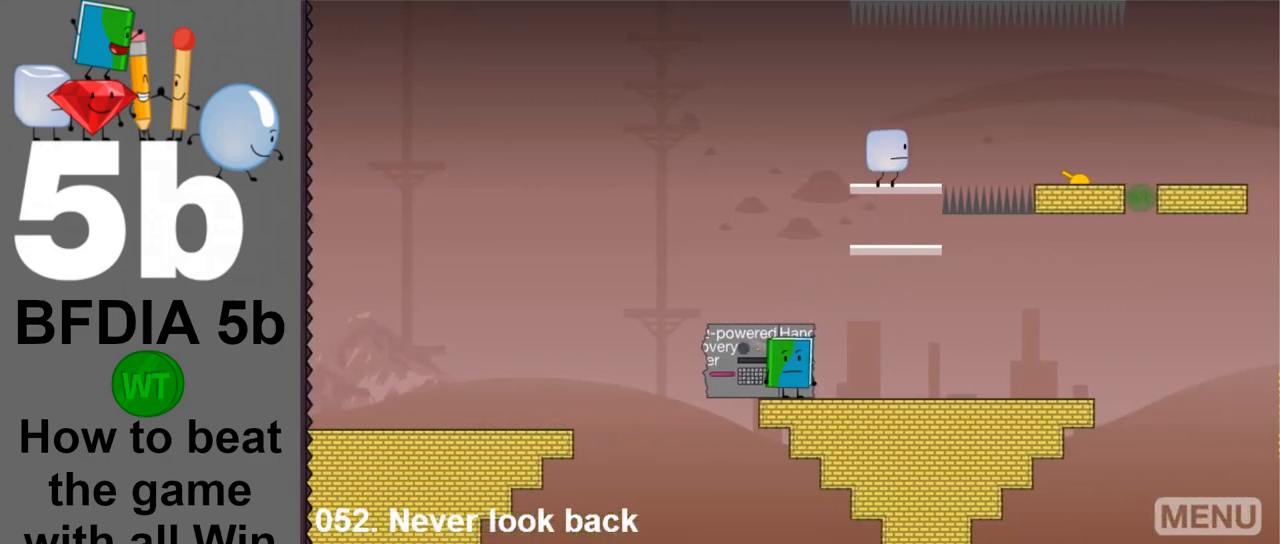
{"keys": ["right"], "mouse": [], "events": [[33, "right", "down"], [67, "space", "down"], [217, "space", "up"]]}
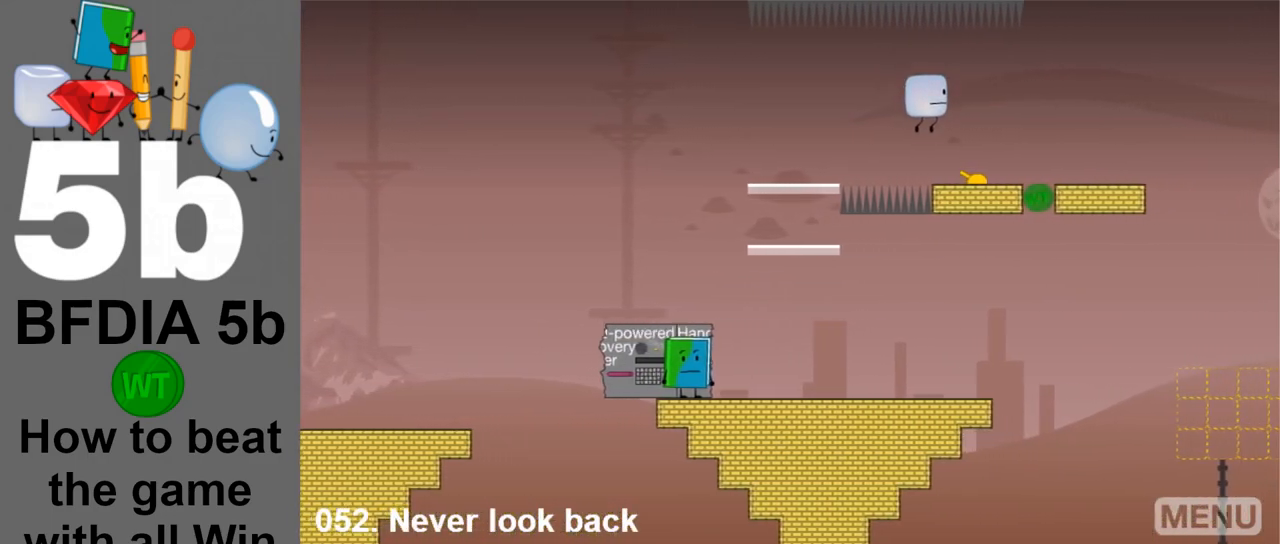
{"keys": ["right"], "mouse": [], "events": []}
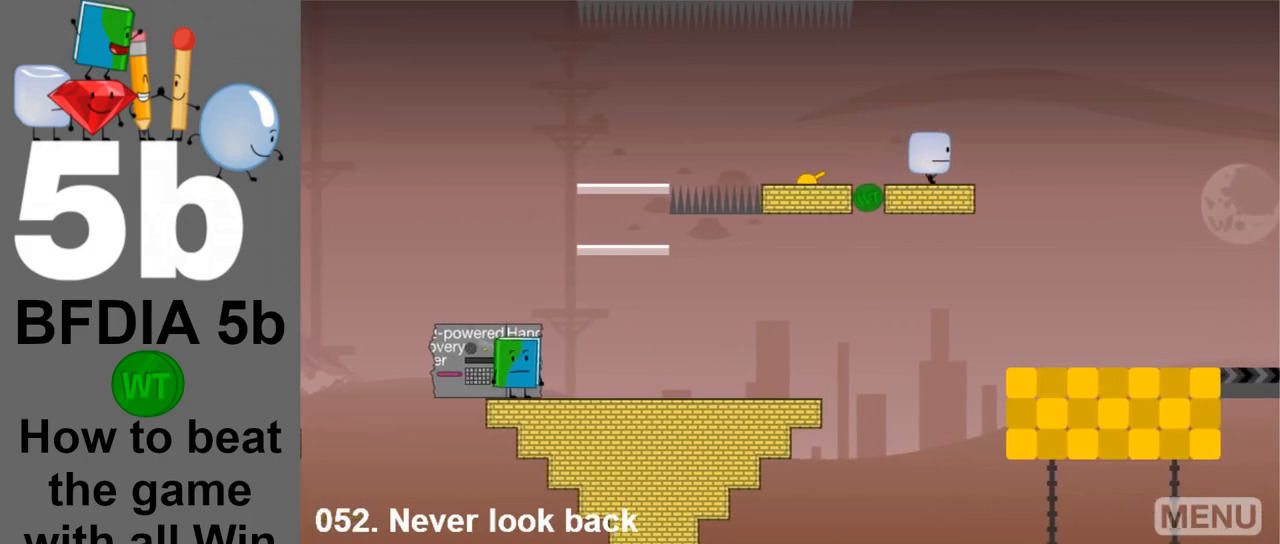
{"keys": ["z"], "mouse": [], "events": [[433, "right", "up"], [483, "z", "down"]]}
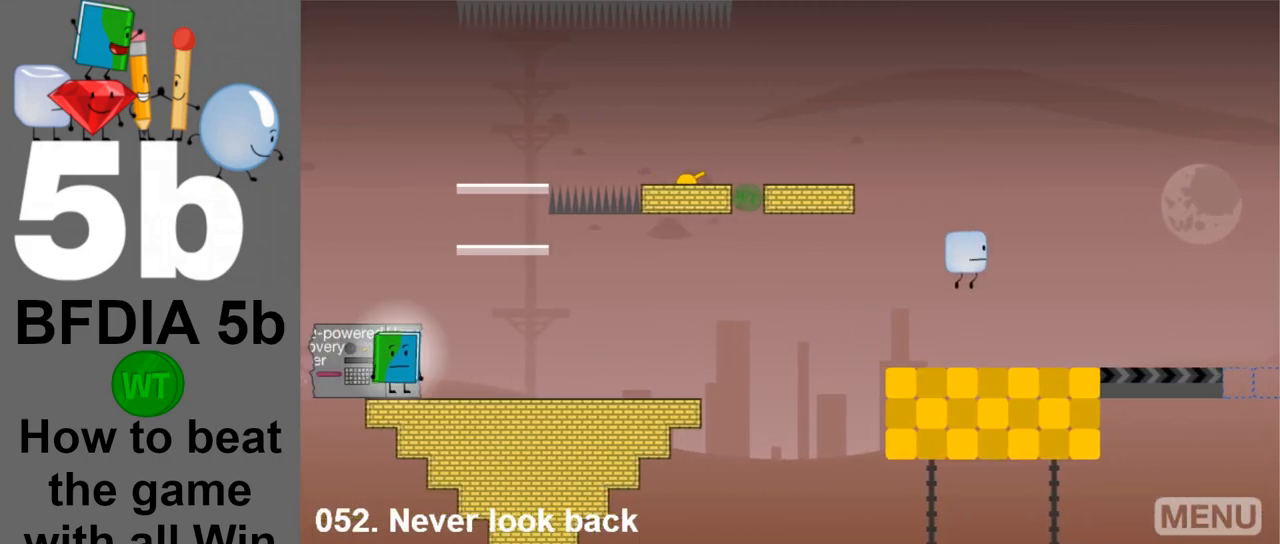
{"keys": [], "mouse": [], "events": [[67, "z", "up"]]}
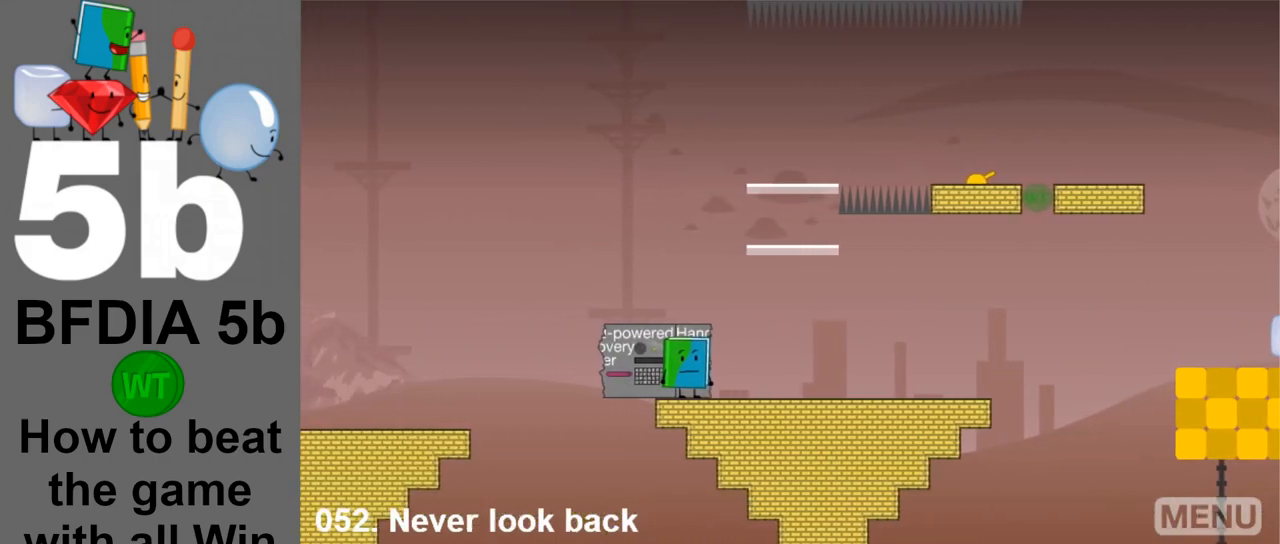
{"keys": ["down", "right"], "mouse": [], "events": [[50, "up", "down"], [133, "up", "up"], [233, "right", "down"], [467, "down", "down"]]}
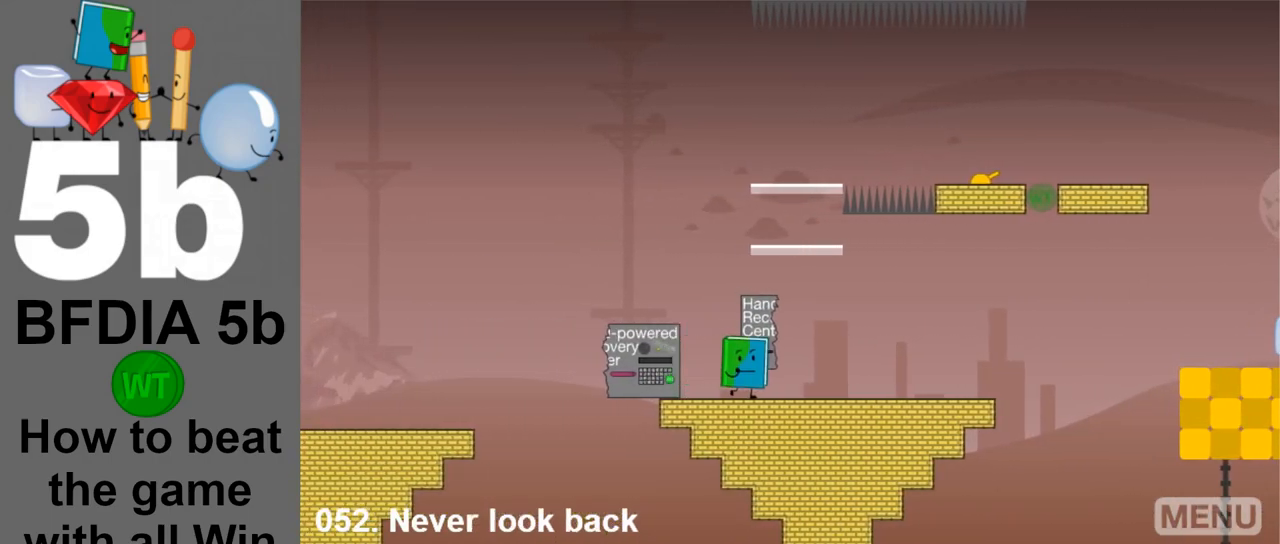
{"keys": ["down"], "mouse": [], "events": [[17, "left", "down"], [17, "right", "up"], [100, "down", "up"], [383, "left", "up"], [433, "down", "down"]]}
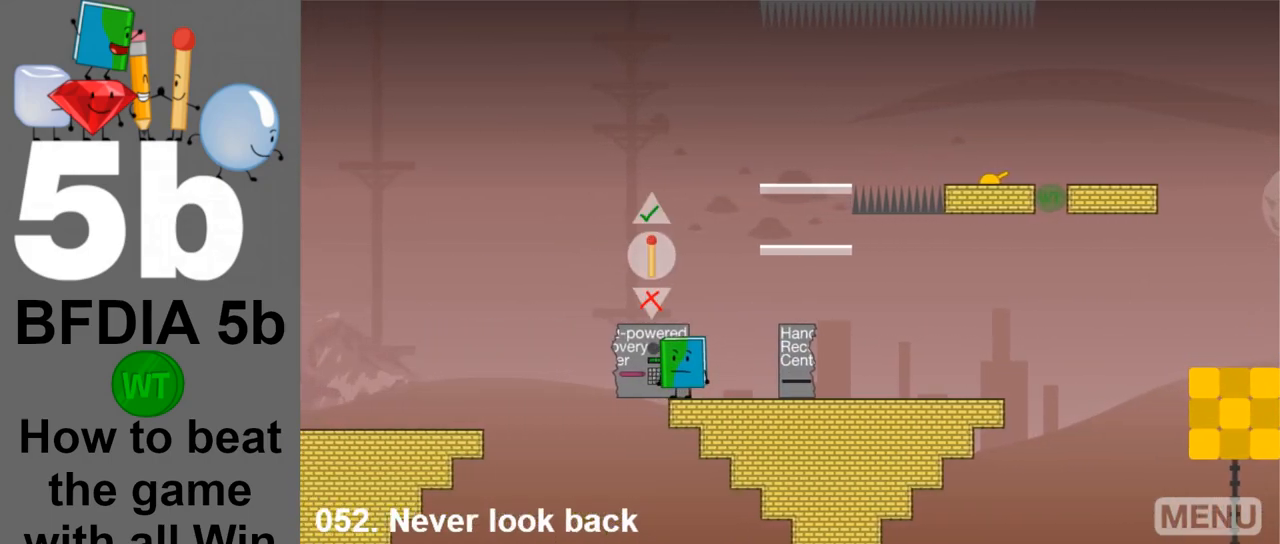
{"keys": [], "mouse": [], "events": [[33, "down", "up"], [117, "up", "down"], [217, "up", "up"]]}
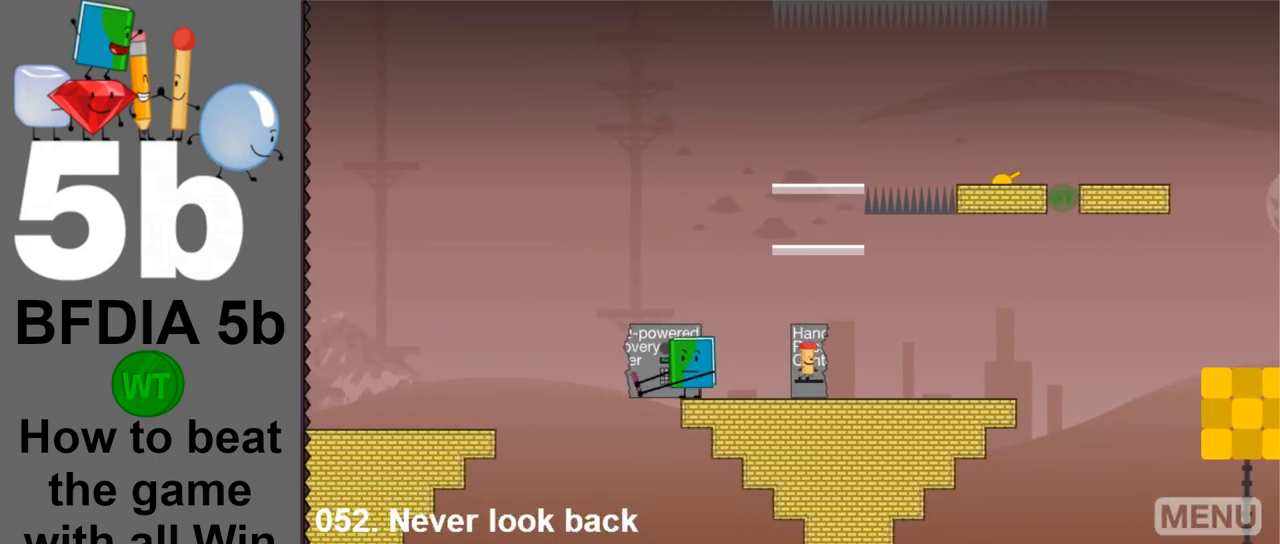
{"keys": [], "mouse": [], "events": []}